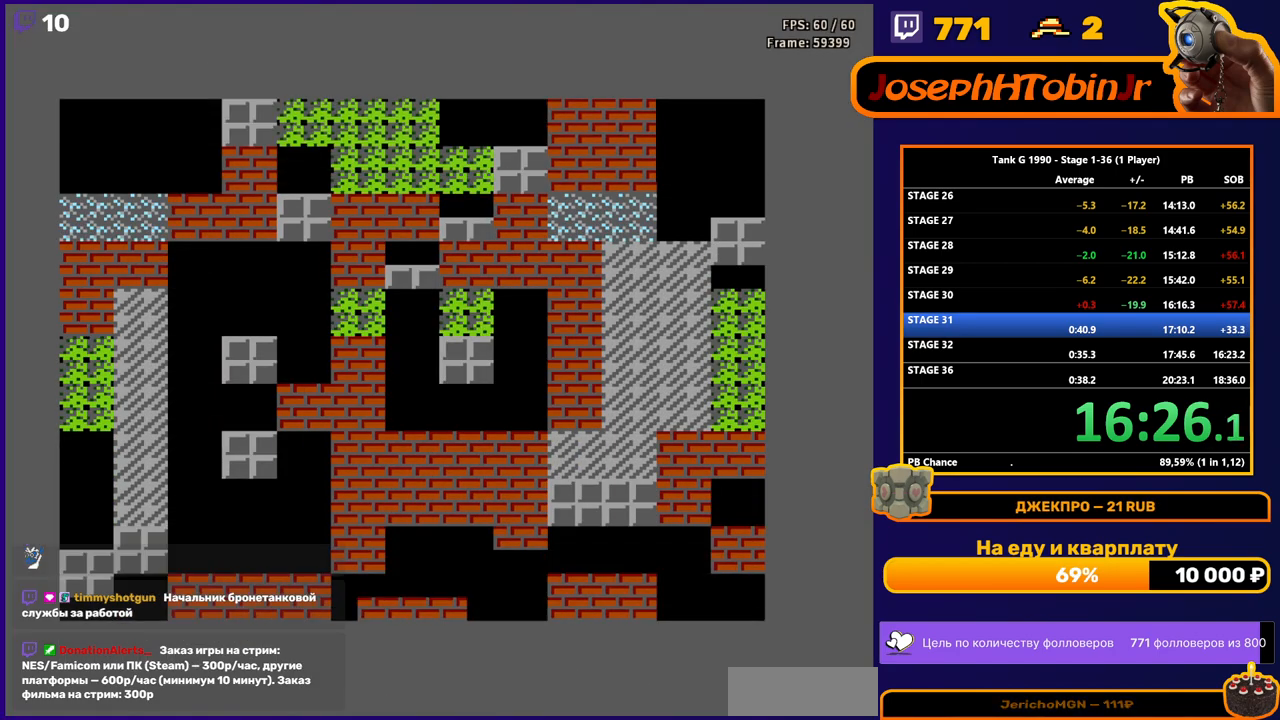
Gameplay with a controller (Nintendo layout); each line is a JSON object with the inputs held at the frame after it. "events" lists button and stick changes between this image and that frame as [ms after this image, input, new state], when the widget could be followed in between. Not read: L3 R3.
{"buttons": ["B", "DPAD_UP"], "events": [[350, "DPAD_UP", "down"], [433, "B", "down"]]}
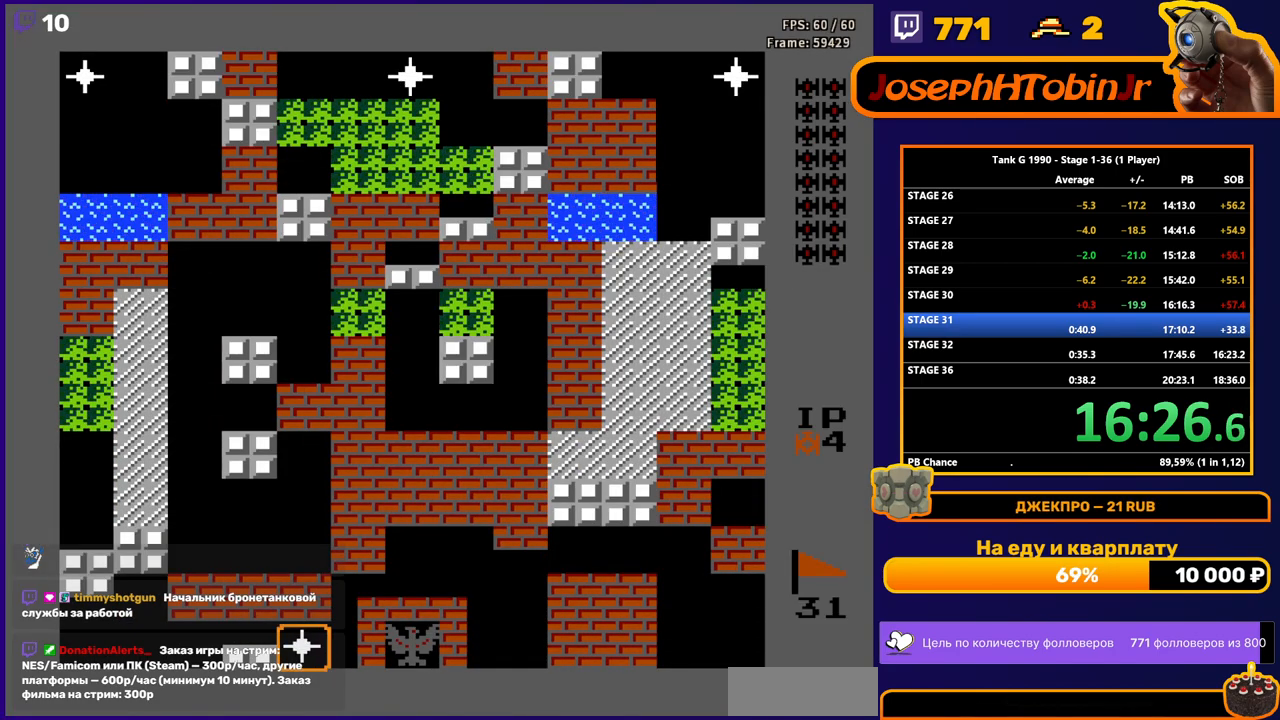
{"buttons": ["B", "DPAD_UP"], "events": []}
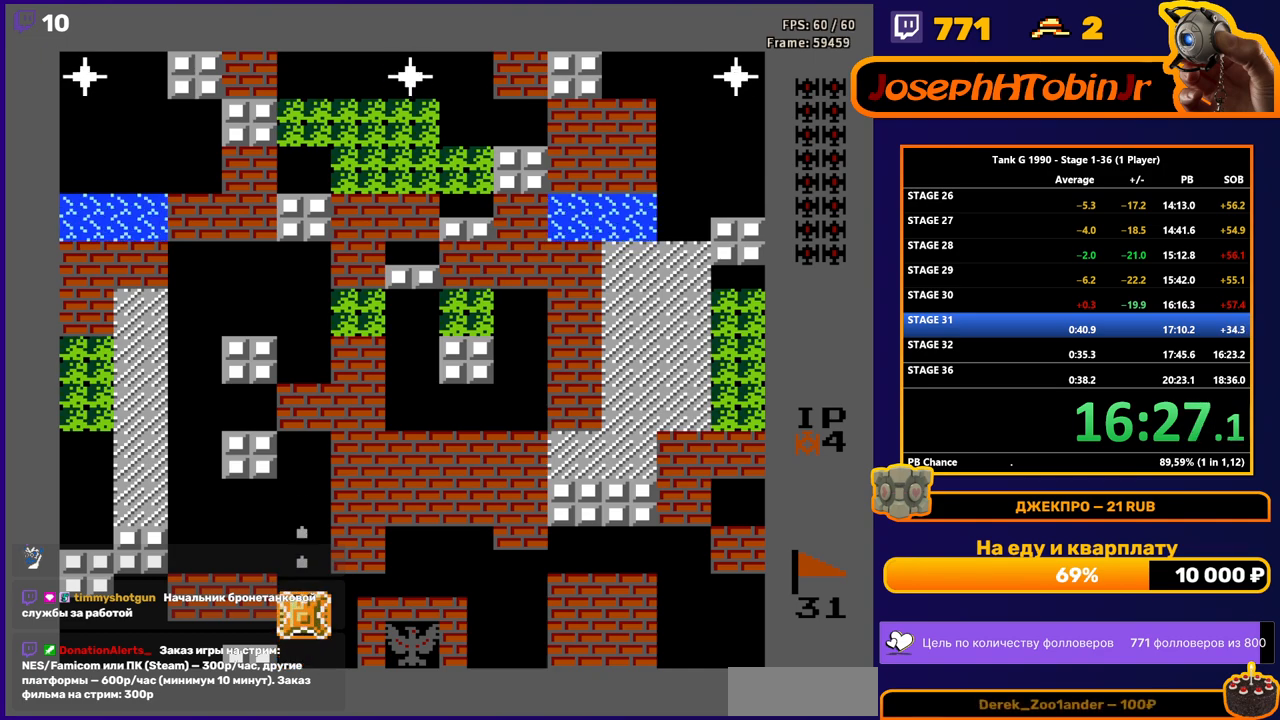
{"buttons": ["B", "DPAD_UP"], "events": []}
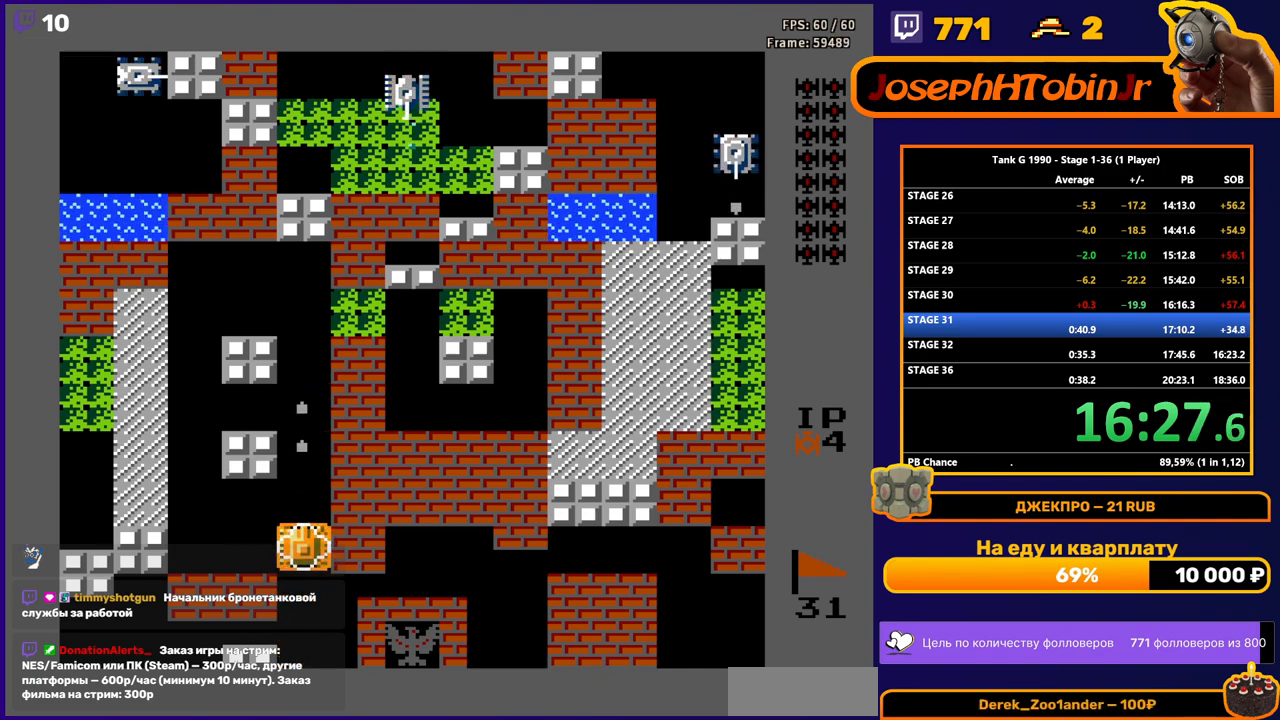
{"buttons": ["DPAD_UP"], "events": [[383, "B", "up"]]}
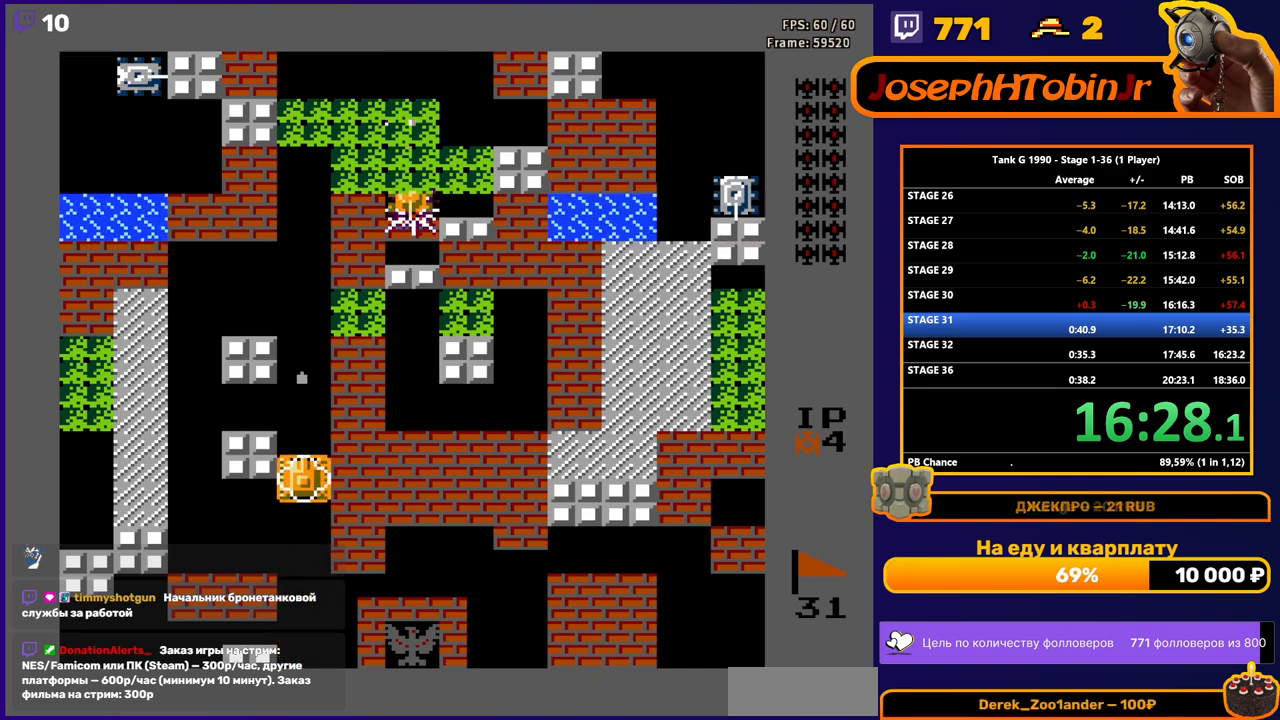
{"buttons": ["DPAD_UP"], "events": []}
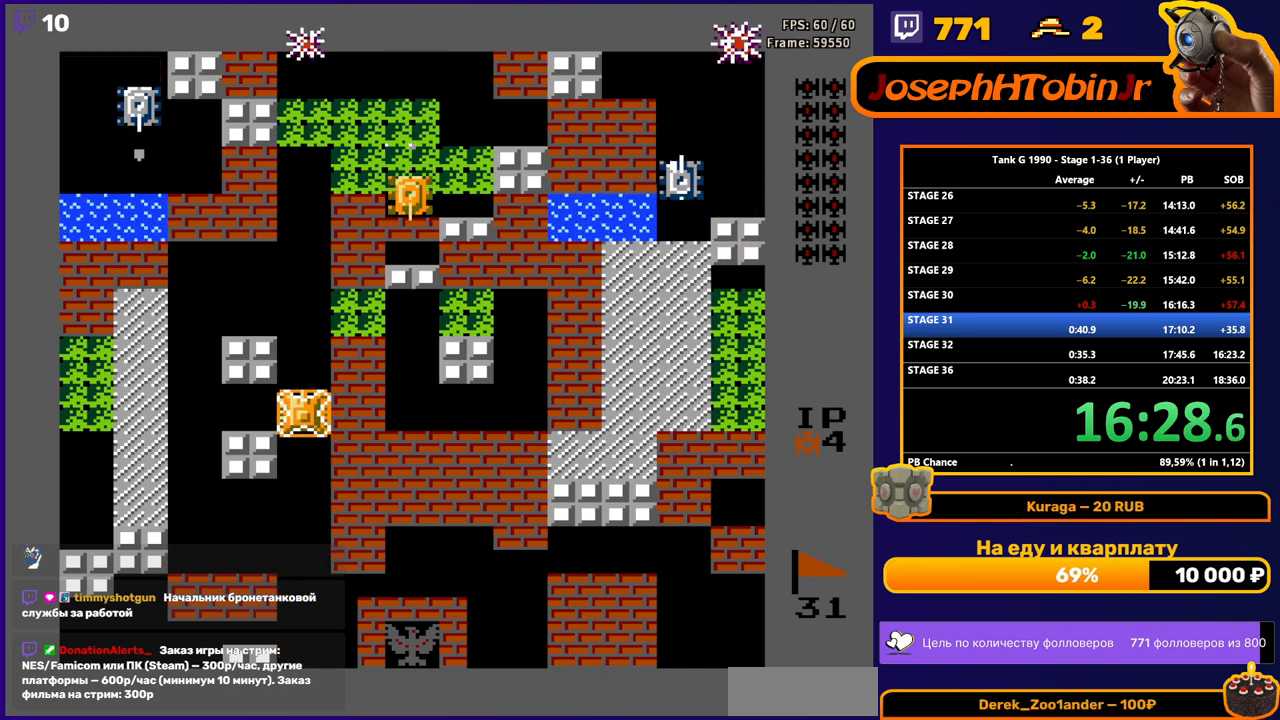
{"buttons": ["DPAD_UP"], "events": []}
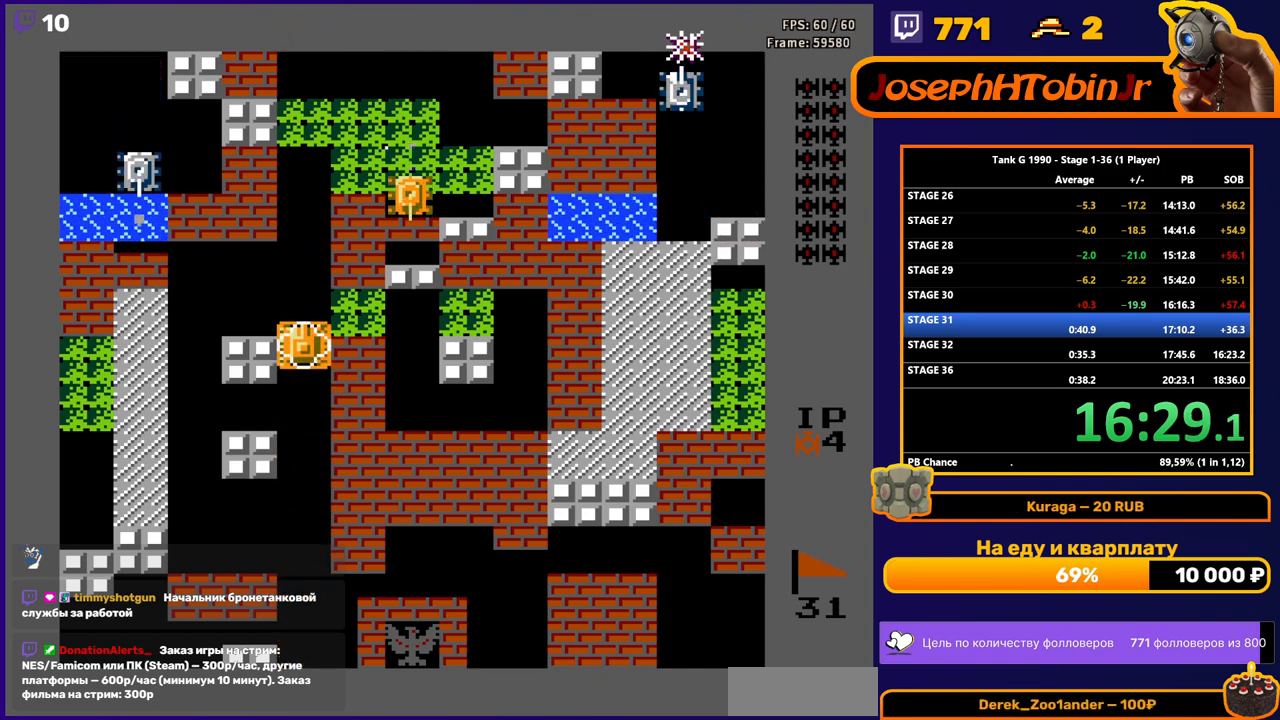
{"buttons": ["DPAD_UP"], "events": []}
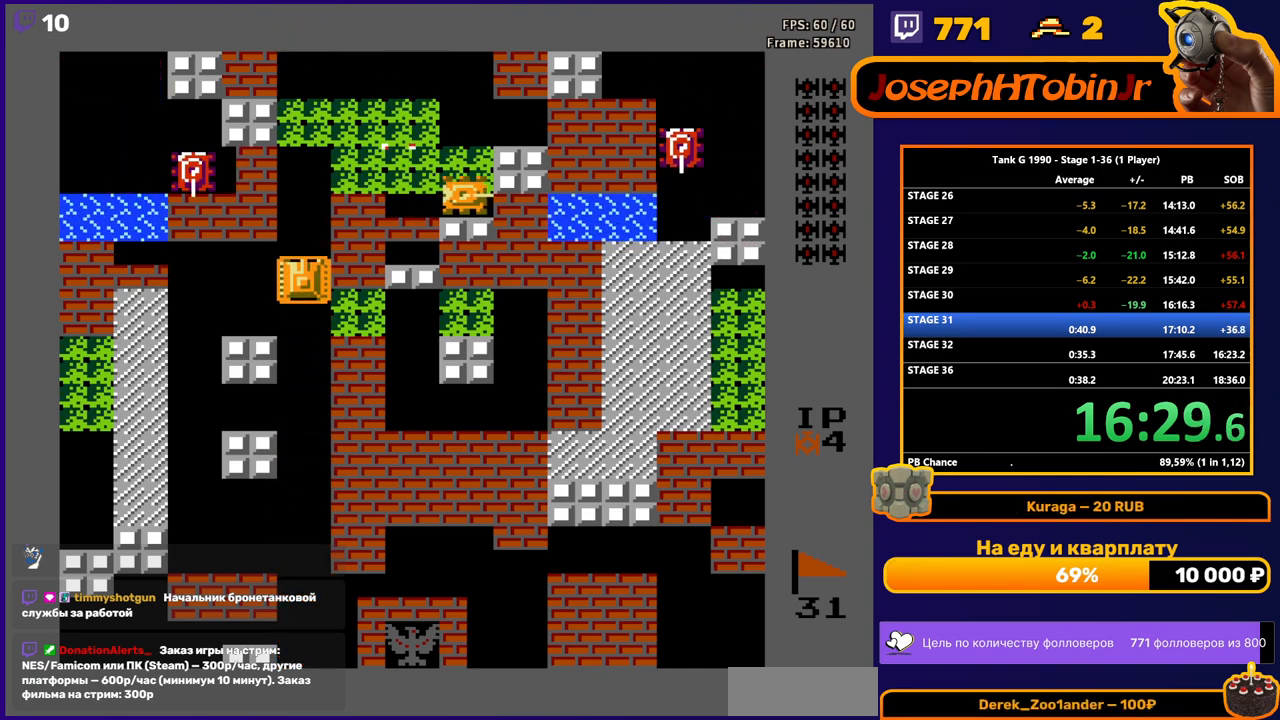
{"buttons": ["DPAD_UP"], "events": []}
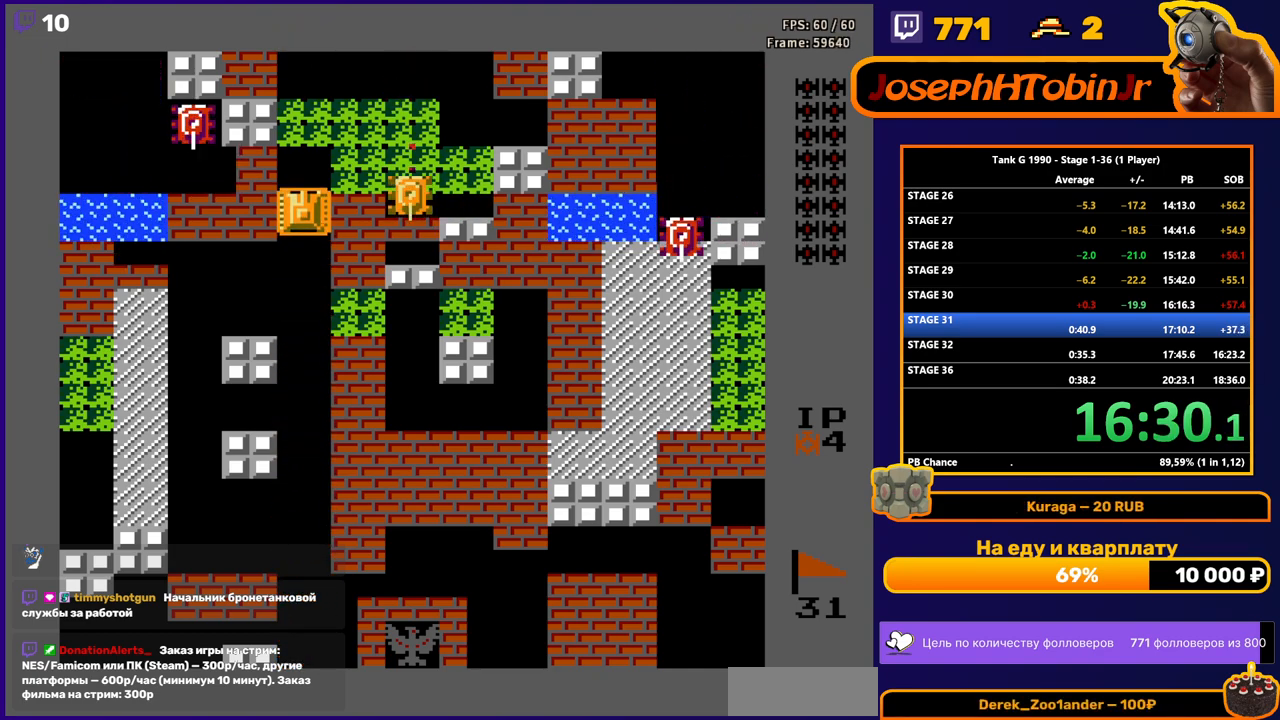
{"buttons": ["B"], "events": [[183, "DPAD_RIGHT", "down"], [200, "DPAD_UP", "up"], [217, "B", "down"], [300, "DPAD_RIGHT", "up"]]}
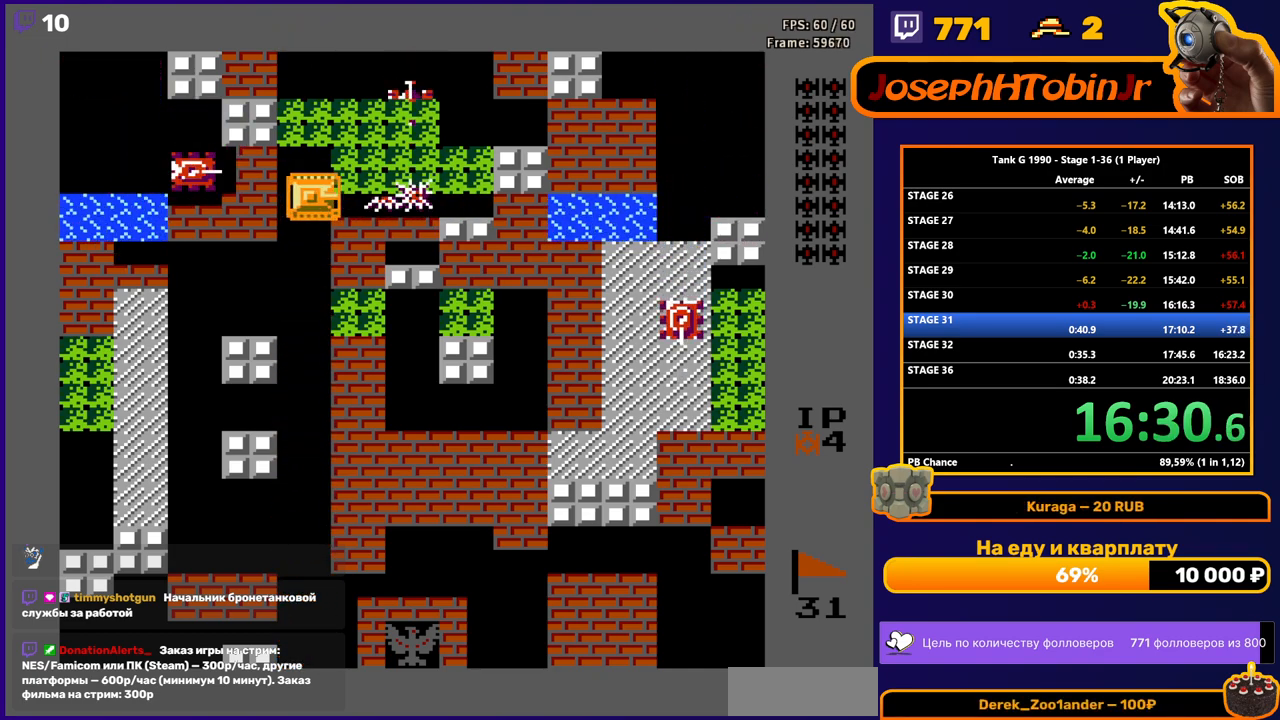
{"buttons": ["B"], "events": [[67, "B", "up"], [83, "DPAD_UP", "down"], [267, "DPAD_LEFT", "down"], [283, "DPAD_UP", "up"], [300, "B", "down"], [383, "DPAD_LEFT", "up"]]}
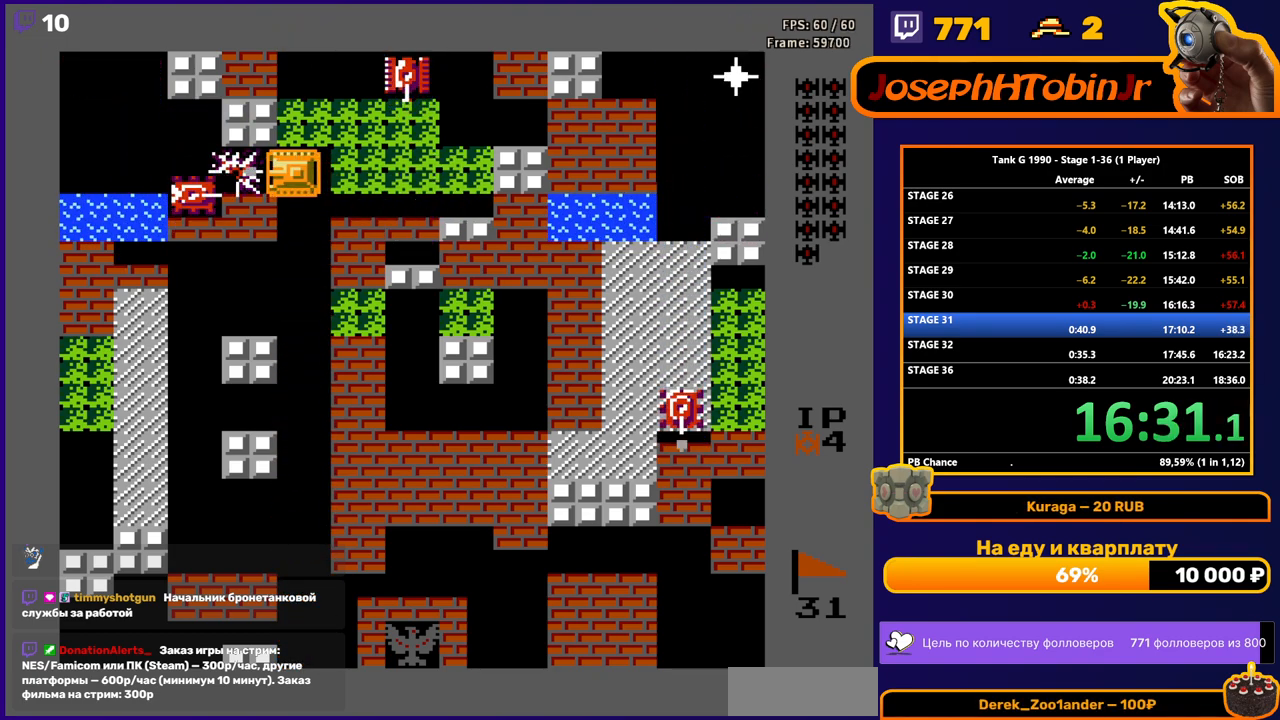
{"buttons": [], "events": [[217, "B", "up"], [367, "DPAD_RIGHT", "down"], [483, "DPAD_RIGHT", "up"]]}
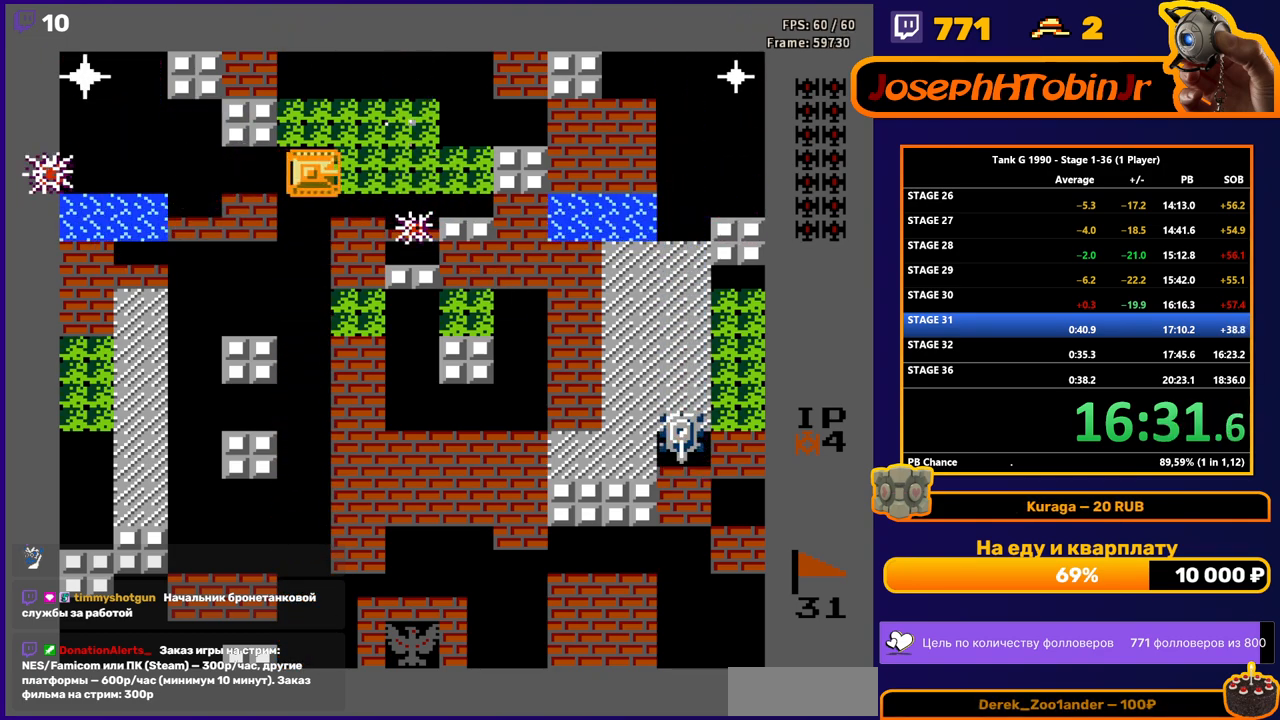
{"buttons": ["B", "DPAD_RIGHT"], "events": [[117, "B", "down"], [133, "DPAD_RIGHT", "down"], [267, "DPAD_RIGHT", "up"], [333, "DPAD_RIGHT", "down"]]}
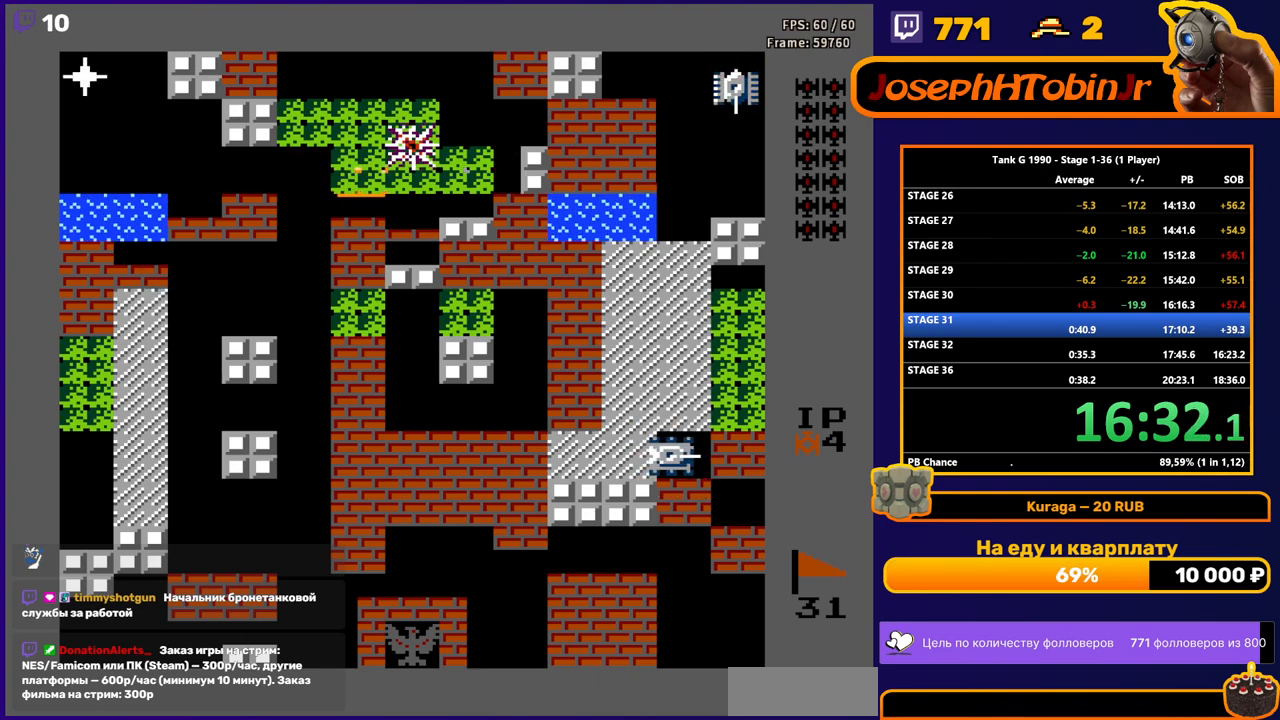
{"buttons": ["DPAD_LEFT"], "events": [[133, "DPAD_RIGHT", "up"], [317, "DPAD_LEFT", "down"], [333, "B", "up"]]}
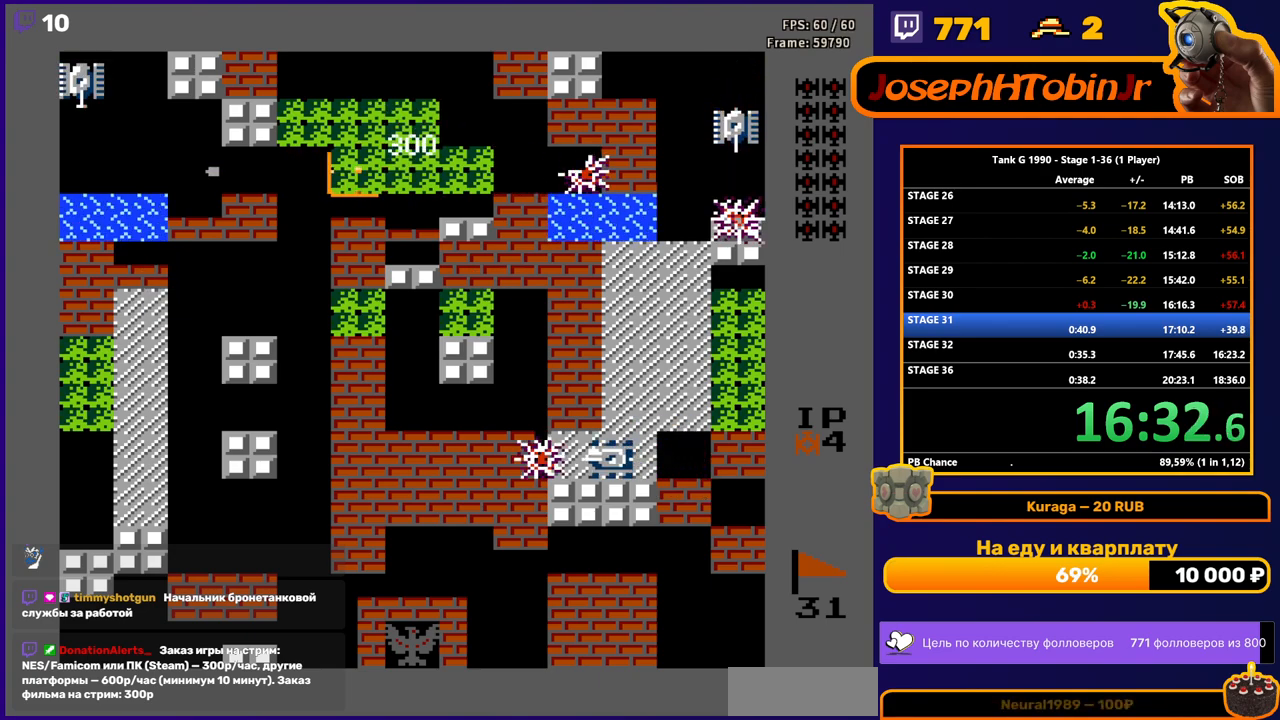
{"buttons": ["B", "DPAD_DOWN"], "events": [[400, "DPAD_DOWN", "down"], [400, "DPAD_LEFT", "up"], [483, "B", "down"]]}
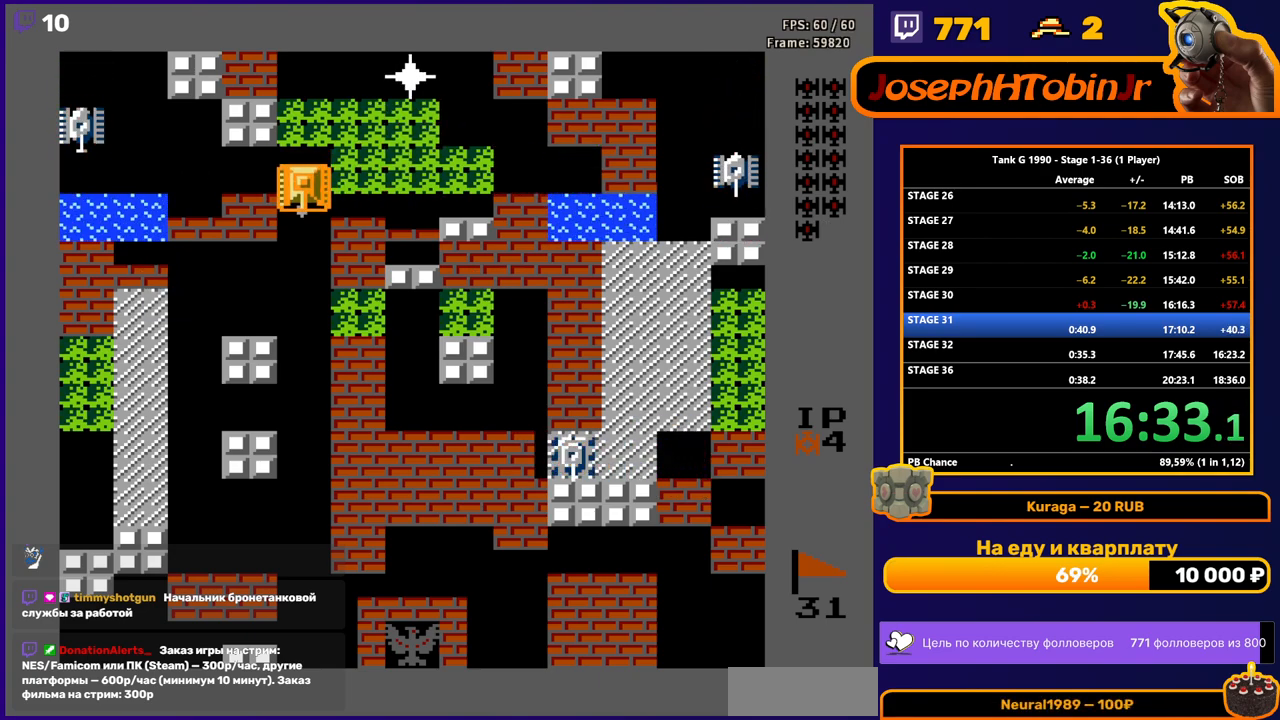
{"buttons": ["DPAD_DOWN"], "events": [[117, "B", "up"]]}
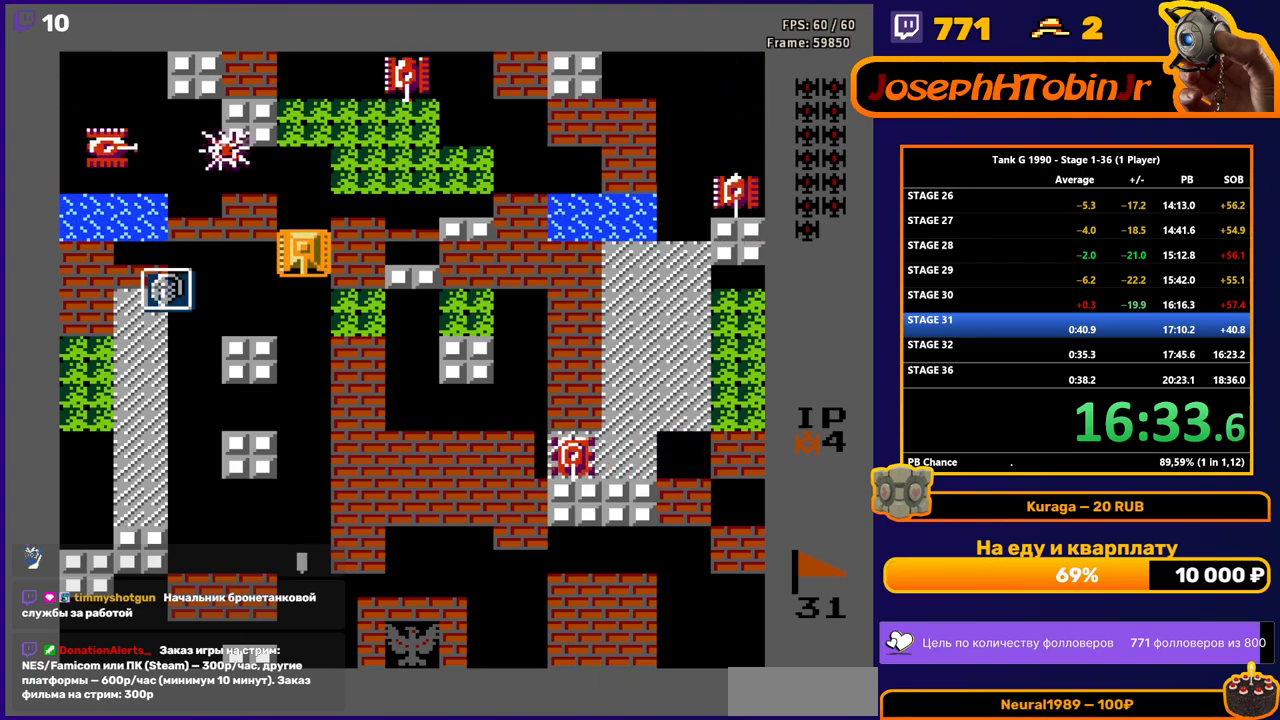
{"buttons": ["DPAD_LEFT"], "events": [[50, "DPAD_LEFT", "down"], [67, "DPAD_DOWN", "up"]]}
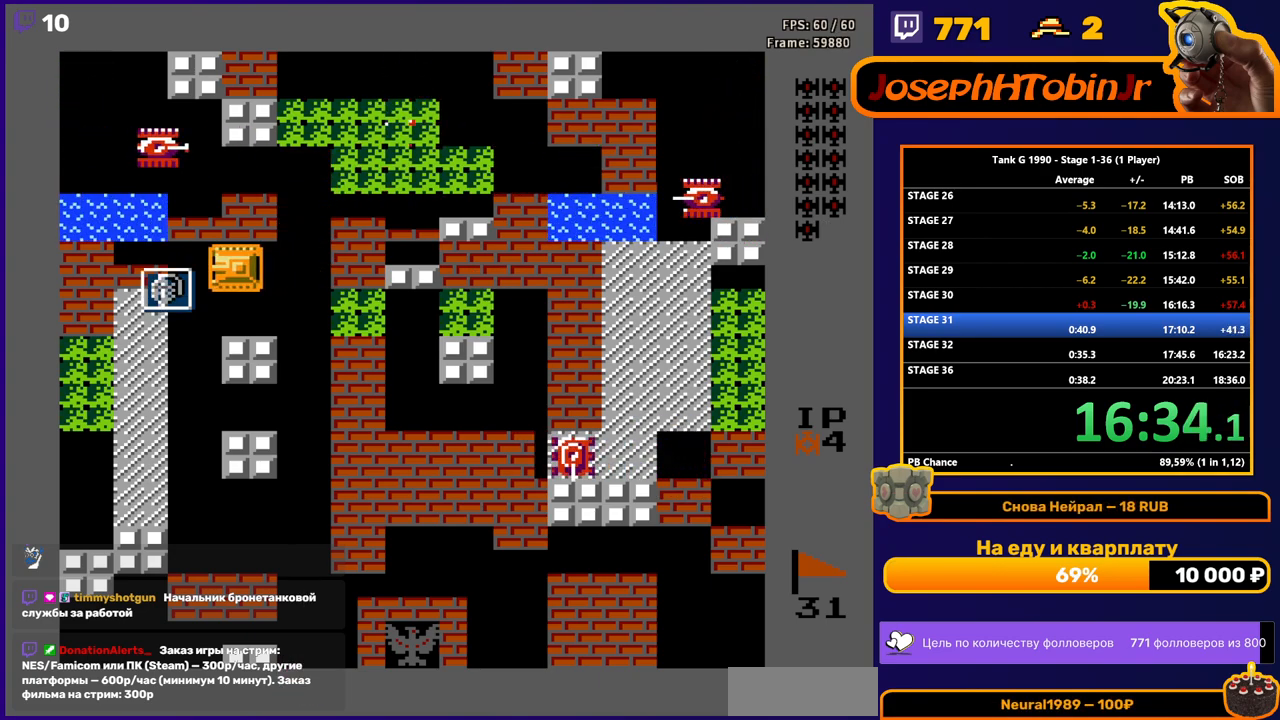
{"buttons": ["DPAD_UP"], "events": [[183, "DPAD_UP", "down"], [233, "DPAD_LEFT", "up"], [283, "B", "down"], [367, "B", "up"]]}
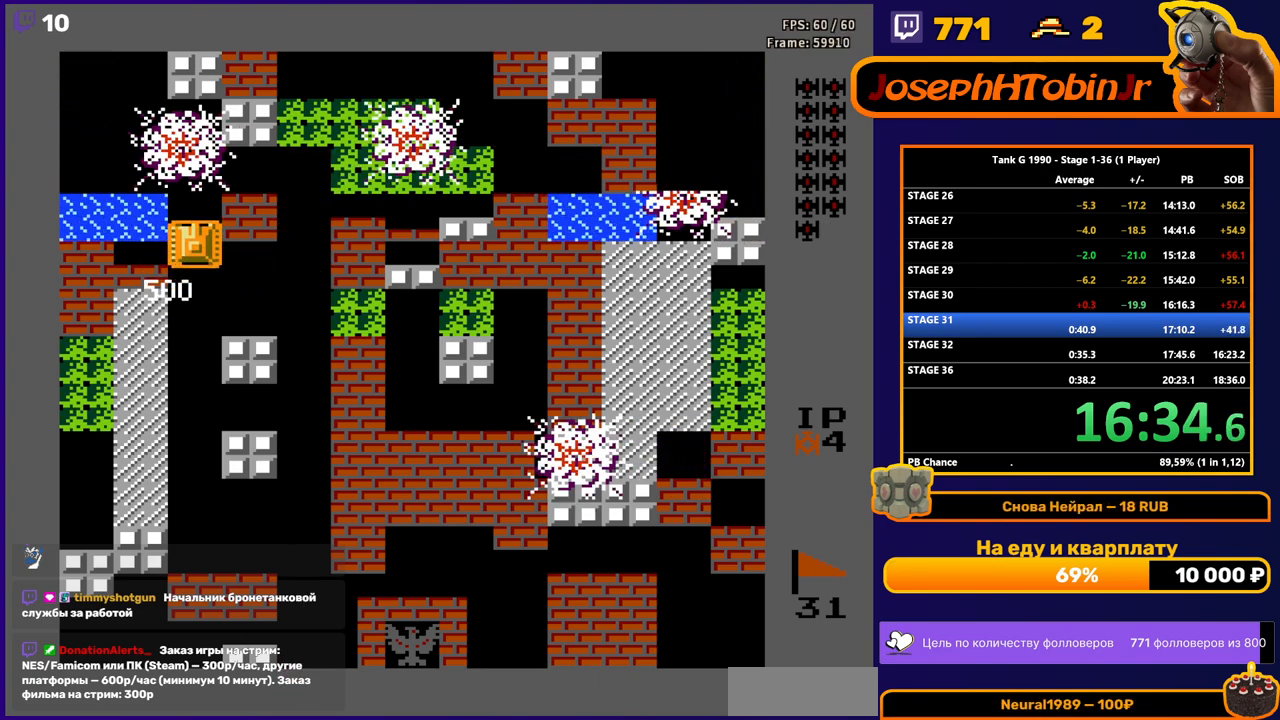
{"buttons": ["DPAD_UP", "DPAD_RIGHT"], "events": [[500, "DPAD_RIGHT", "down"]]}
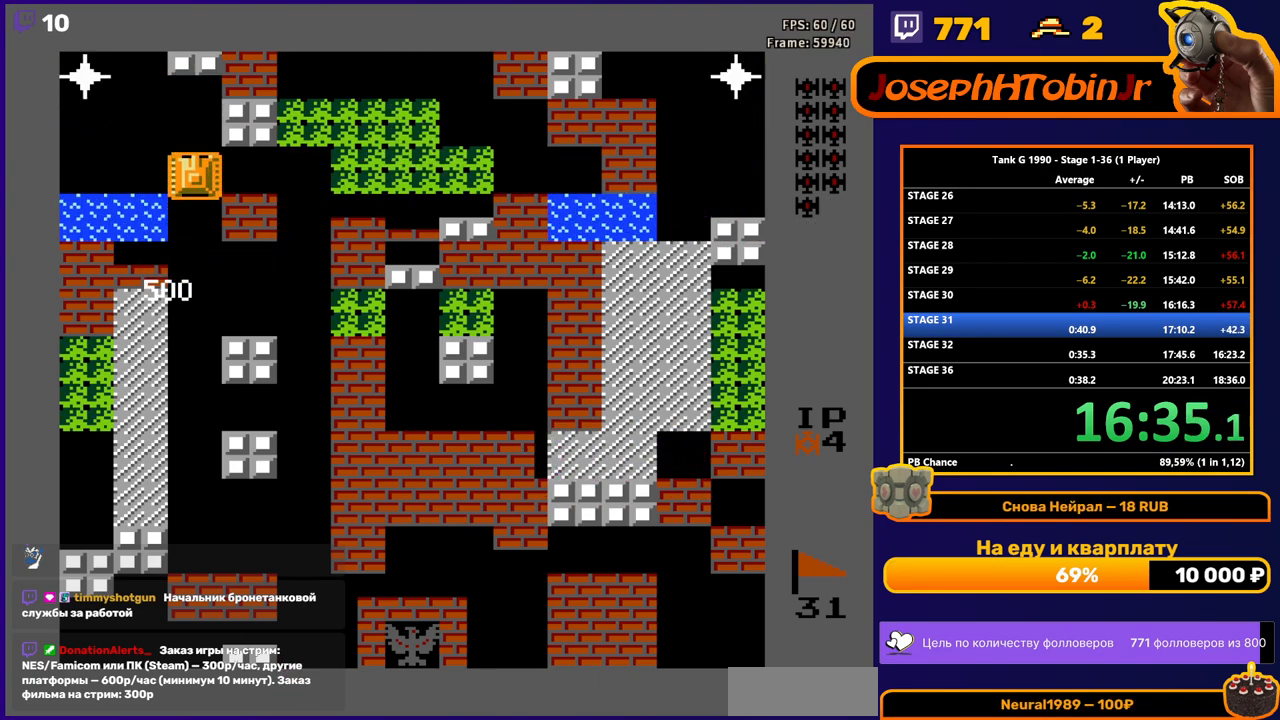
{"buttons": ["DPAD_RIGHT"], "events": [[17, "DPAD_UP", "up"], [50, "B", "down"], [350, "B", "up"]]}
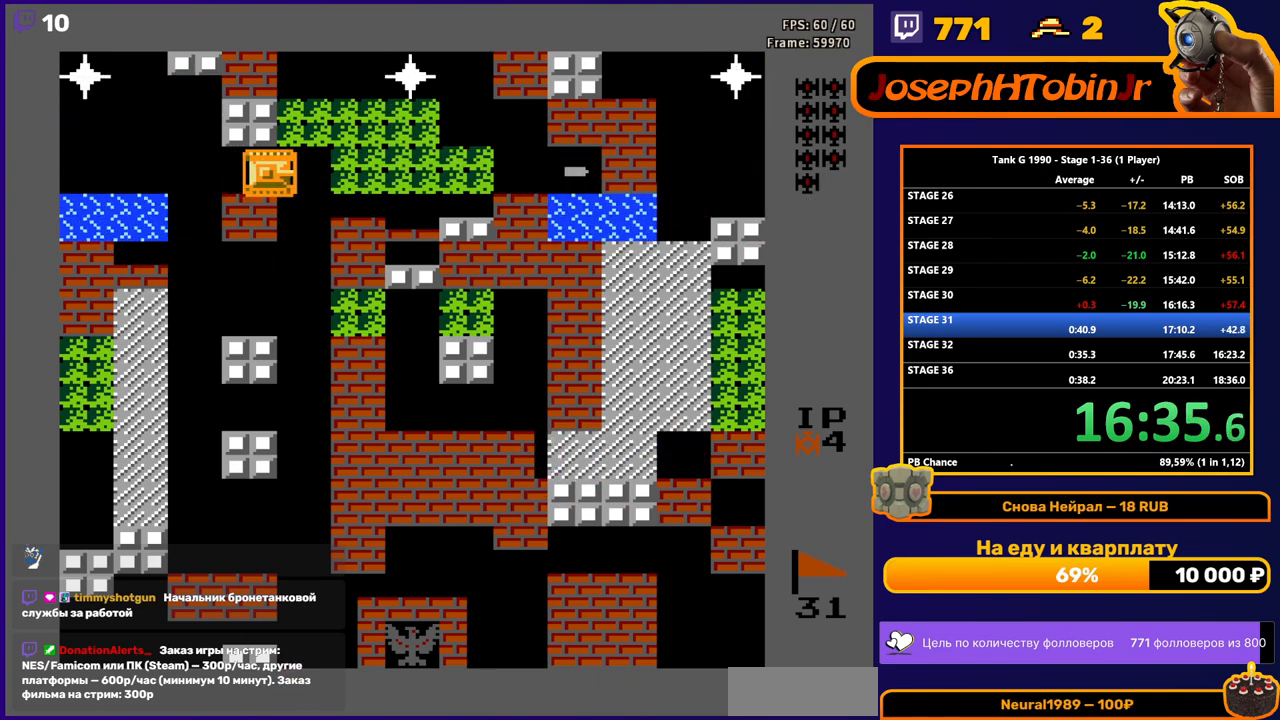
{"buttons": ["B", "DPAD_LEFT"], "events": [[183, "DPAD_RIGHT", "up"], [183, "DPAD_UP", "down"], [350, "DPAD_LEFT", "down"], [350, "DPAD_UP", "up"], [433, "B", "down"]]}
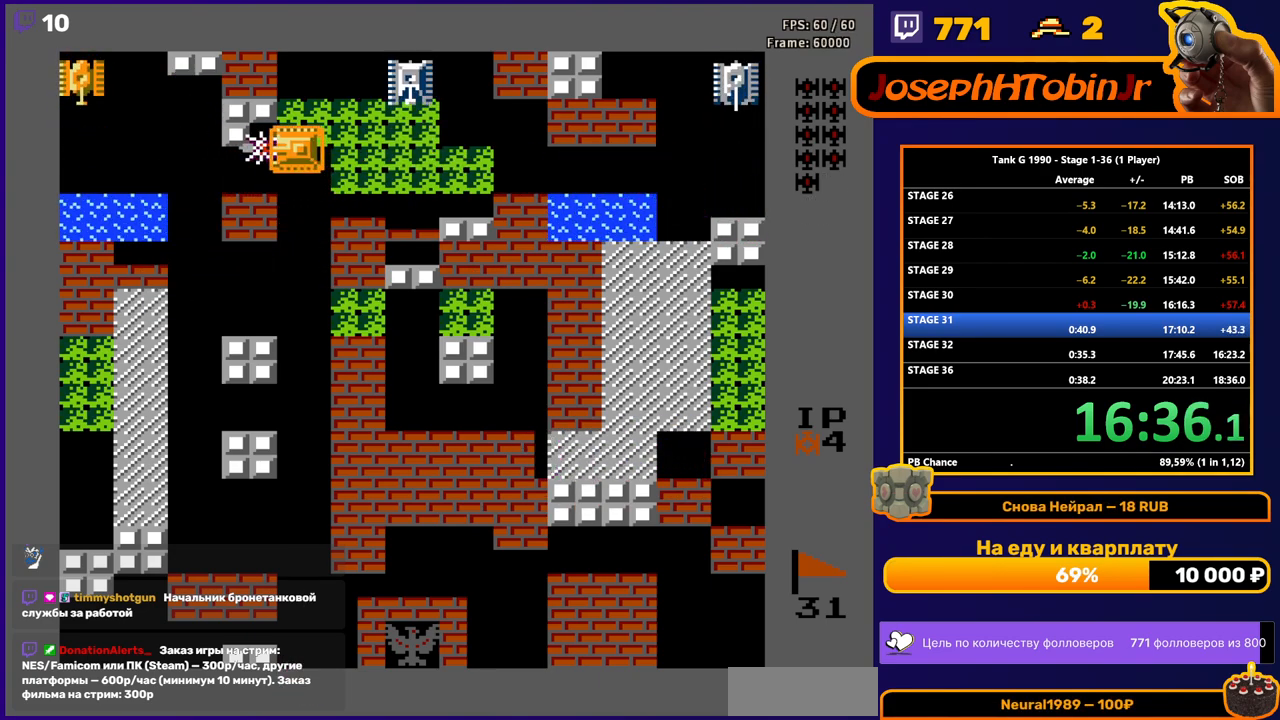
{"buttons": ["DPAD_DOWN"], "events": [[17, "DPAD_LEFT", "up"], [450, "B", "up"], [483, "DPAD_DOWN", "down"]]}
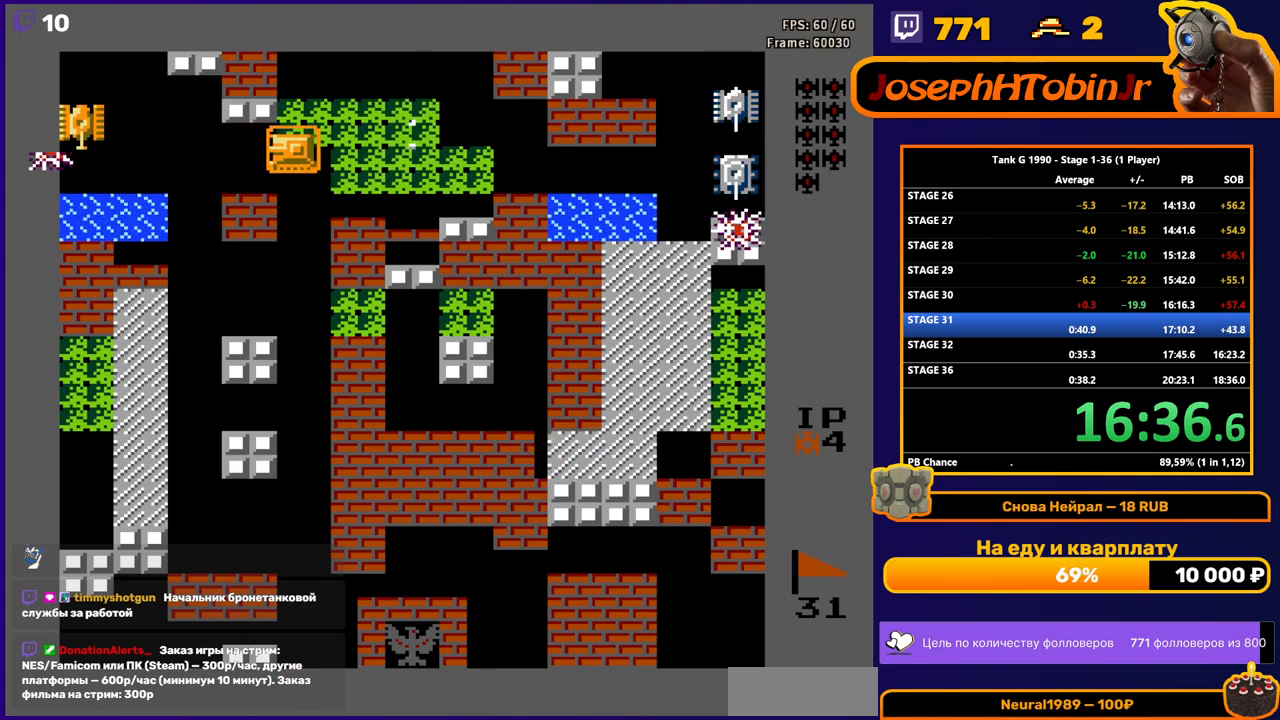
{"buttons": ["B", "DPAD_RIGHT"], "events": [[117, "DPAD_DOWN", "up"], [117, "DPAD_LEFT", "down"], [150, "B", "down"], [233, "DPAD_DOWN", "down"], [233, "DPAD_LEFT", "up"], [250, "DPAD_DOWN", "up"], [267, "B", "up"], [267, "DPAD_RIGHT", "down"], [333, "B", "down"]]}
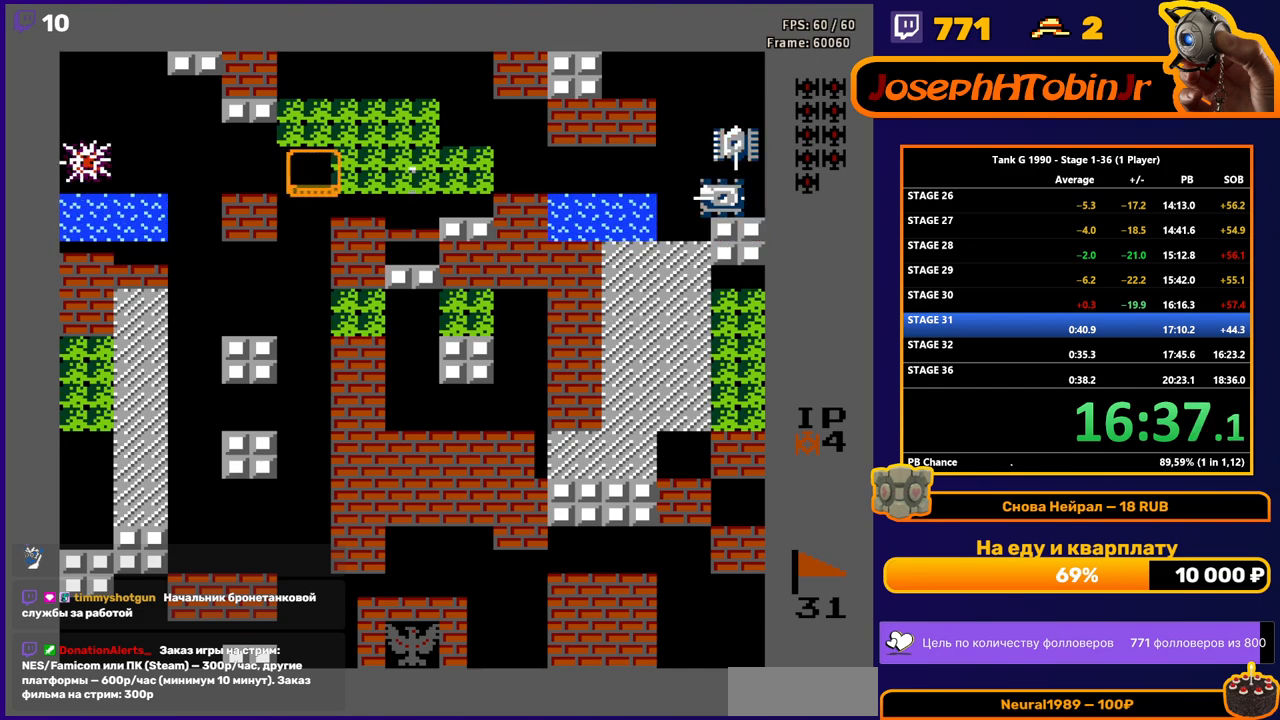
{"buttons": ["B"], "events": [[400, "DPAD_RIGHT", "up"]]}
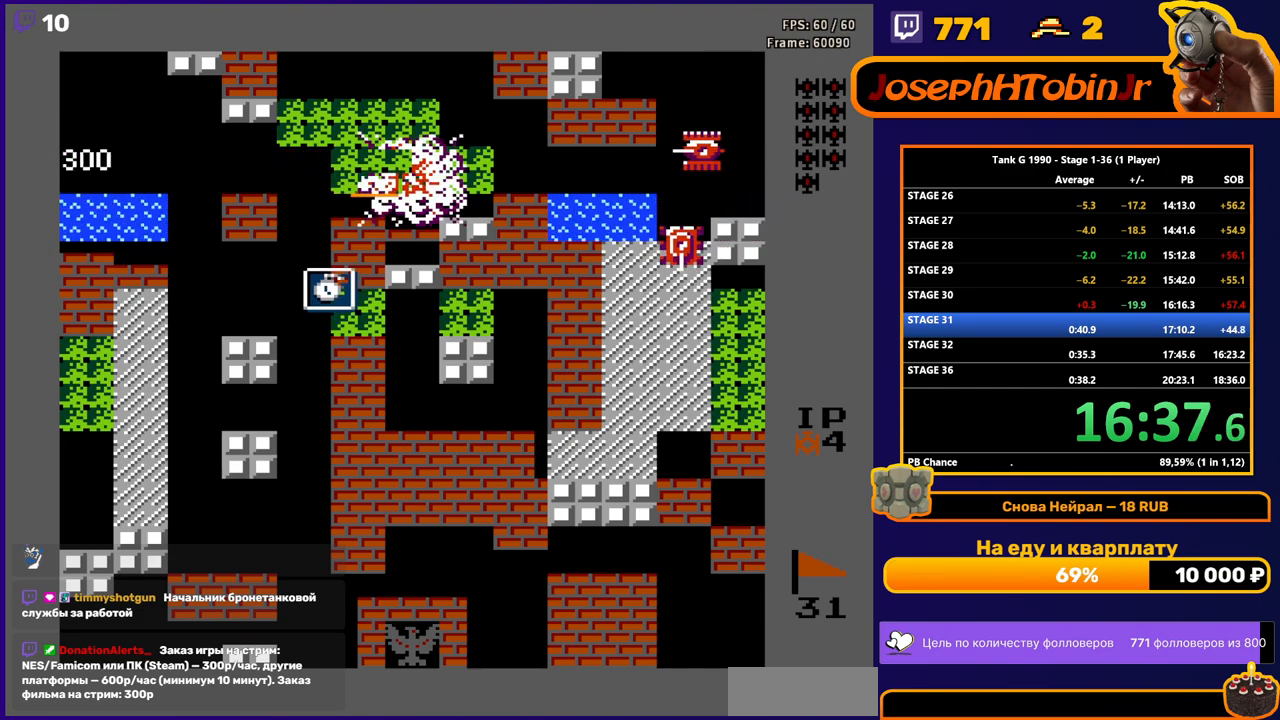
{"buttons": ["DPAD_RIGHT"], "events": [[200, "DPAD_RIGHT", "down"], [317, "DPAD_RIGHT", "up"], [333, "B", "up"], [483, "DPAD_RIGHT", "down"]]}
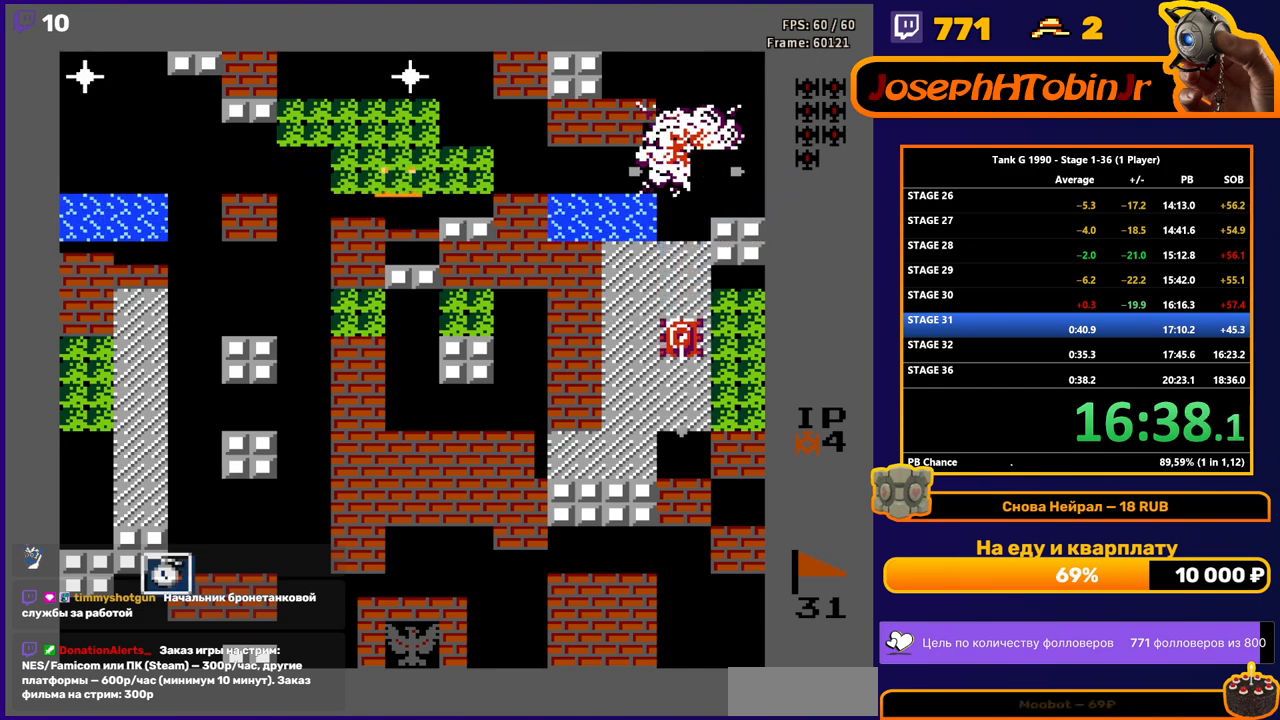
{"buttons": ["DPAD_RIGHT"], "events": []}